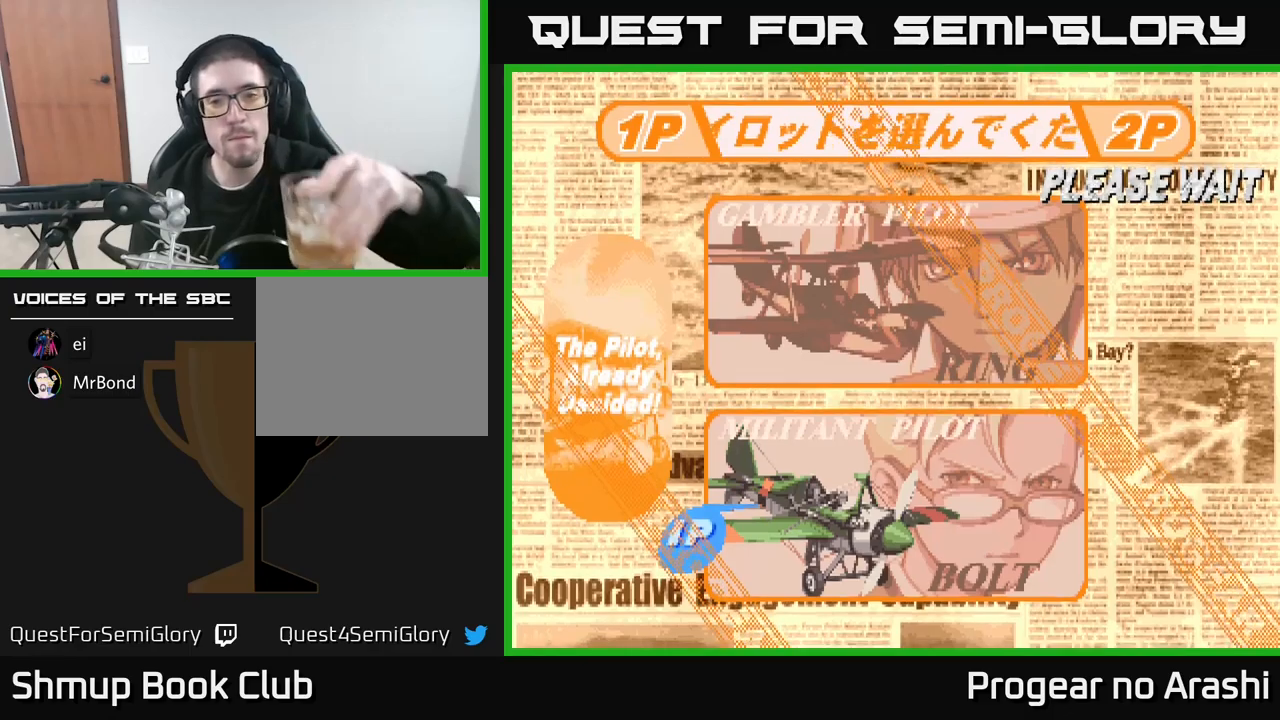
Gameplay with a controller (Xbox layout); each line is a JSON object with the inputs held at the frame after it. "events" lists button and stick changes between this image and that frame as [ms after this image, input, new state], when the widget could be followed in between. Not read: R3 right_stick.
{"buttons": [], "left_stick": "center", "events": []}
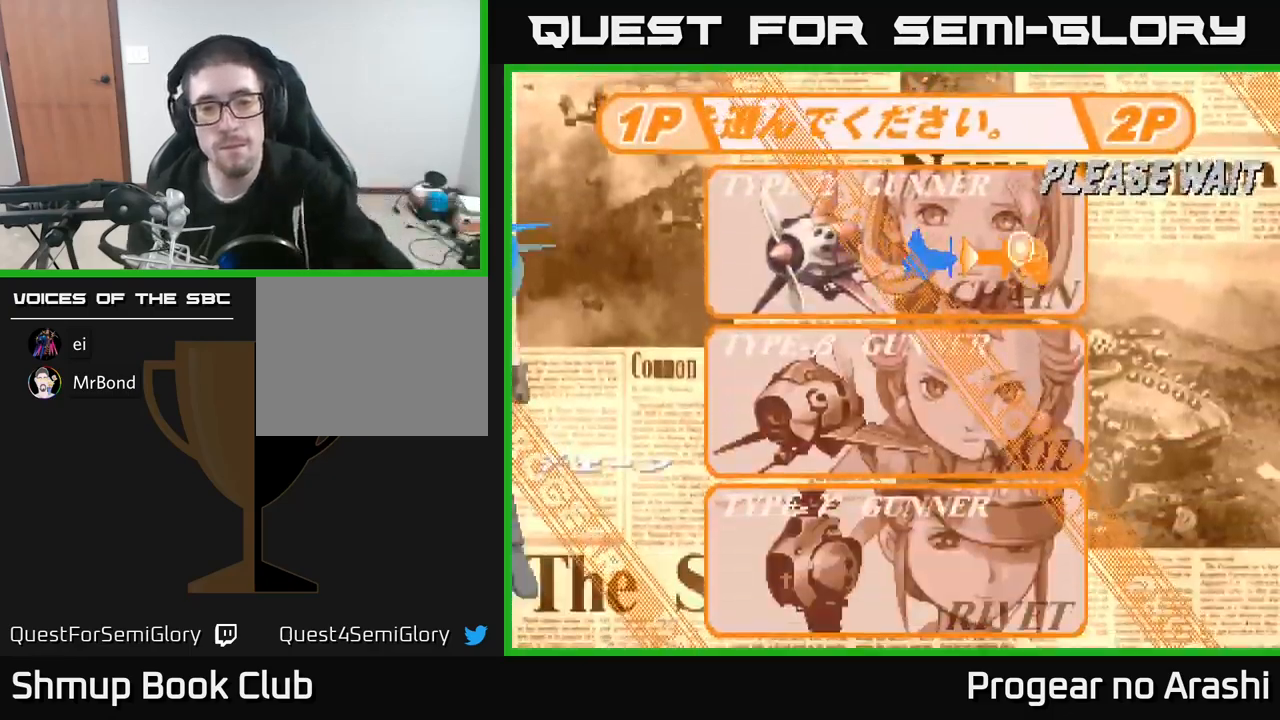
{"buttons": [], "left_stick": "center", "events": [[34, "DPAD_DOWN", "down"], [184, "DPAD_DOWN", "up"], [317, "DPAD_DOWN", "down"], [450, "DPAD_DOWN", "up"]]}
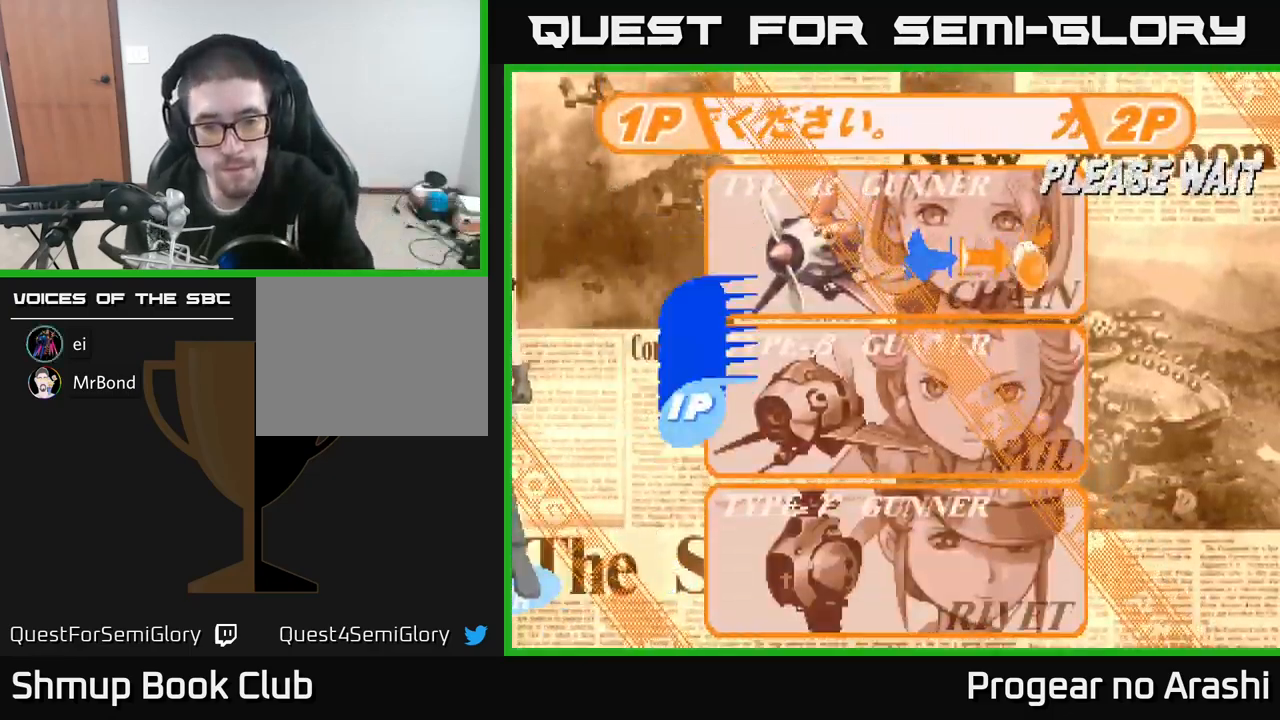
{"buttons": [], "left_stick": "center", "events": [[134, "DPAD_DOWN", "down"], [300, "DPAD_DOWN", "up"]]}
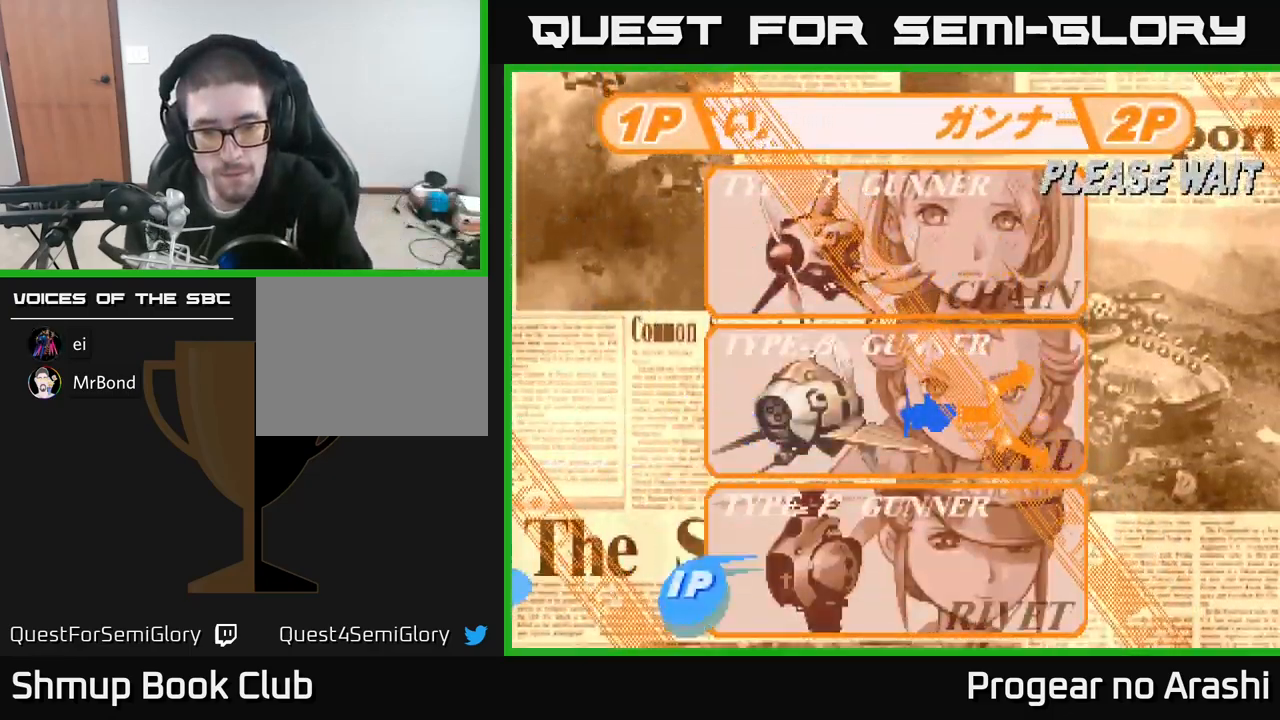
{"buttons": [], "left_stick": "center", "events": [[267, "A", "down"], [434, "A", "up"]]}
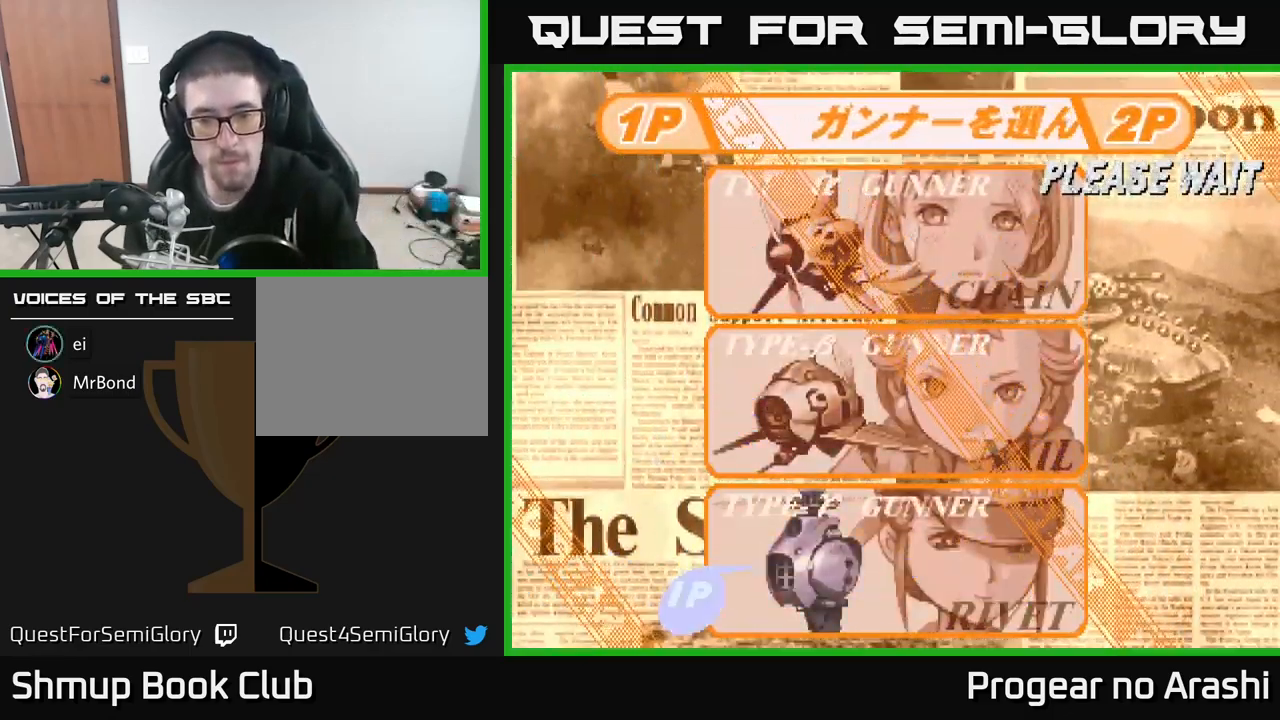
{"buttons": [], "left_stick": "center", "events": []}
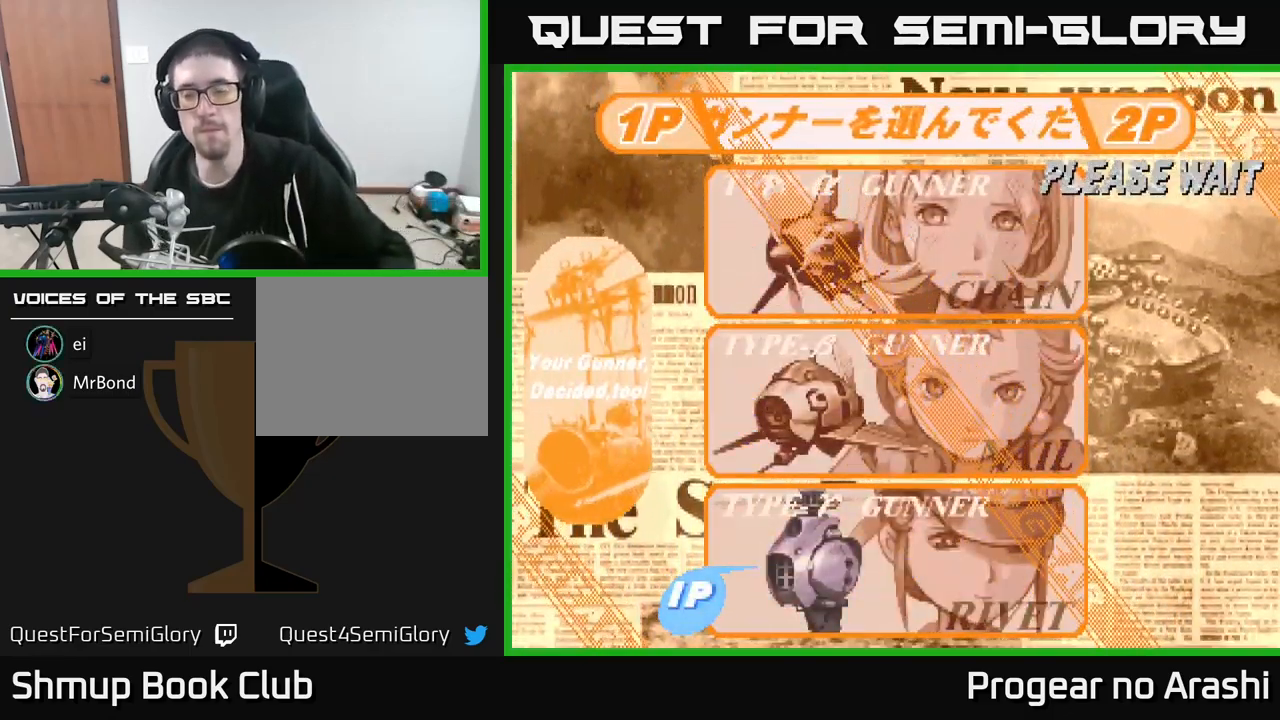
{"buttons": [], "left_stick": "center", "events": []}
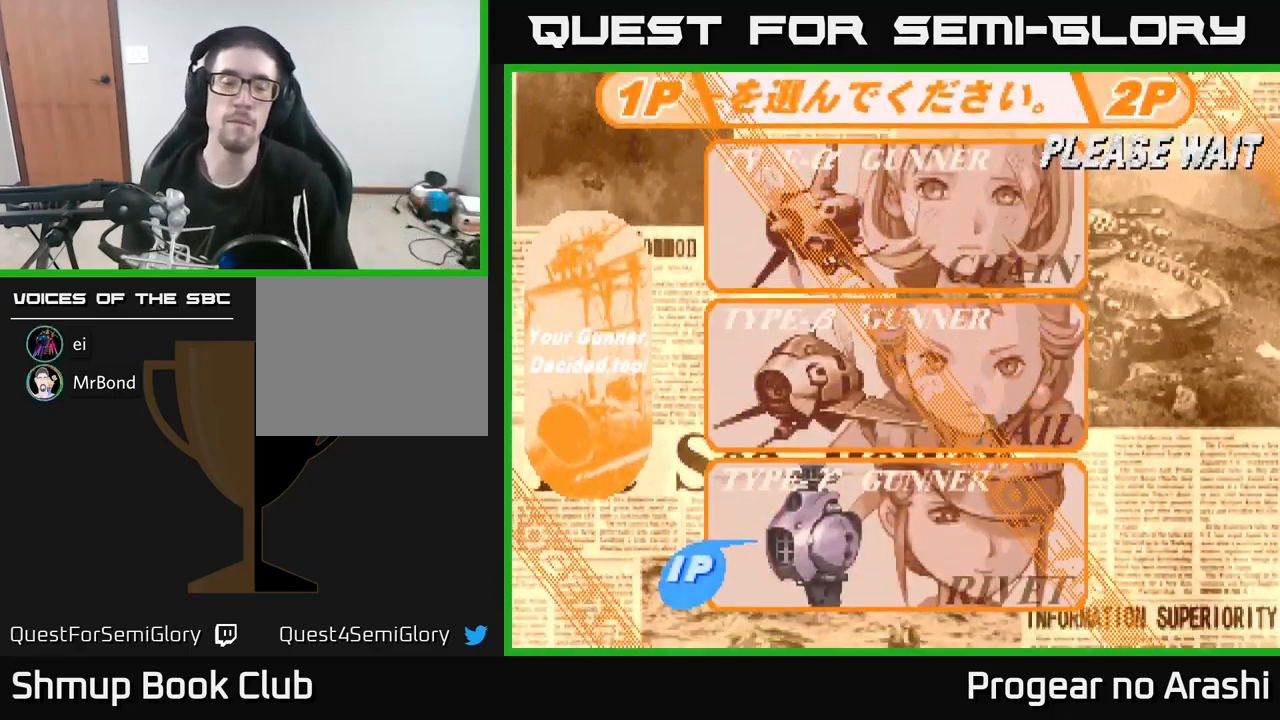
{"buttons": [], "left_stick": "center", "events": []}
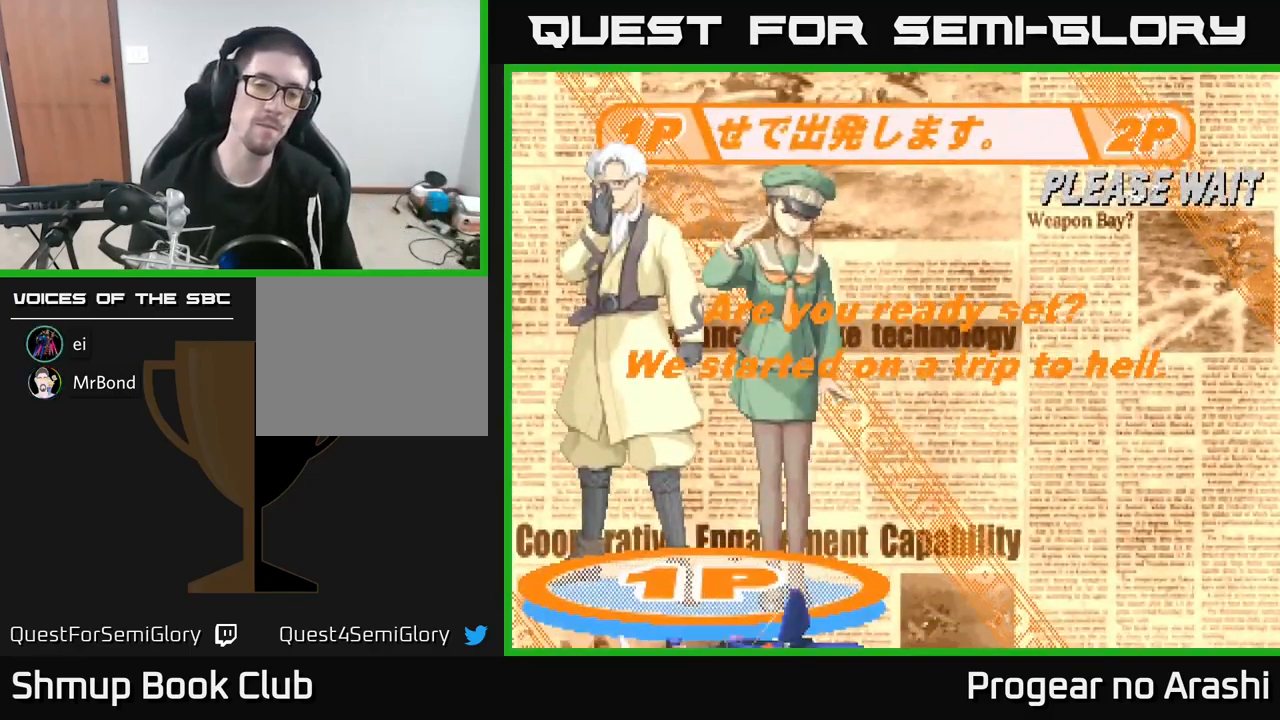
{"buttons": ["X"], "left_stick": "center", "events": [[217, "A", "down"], [234, "A", "up"], [250, "X", "down"], [417, "A", "down"], [434, "X", "up"], [500, "A", "up"], [500, "X", "down"]]}
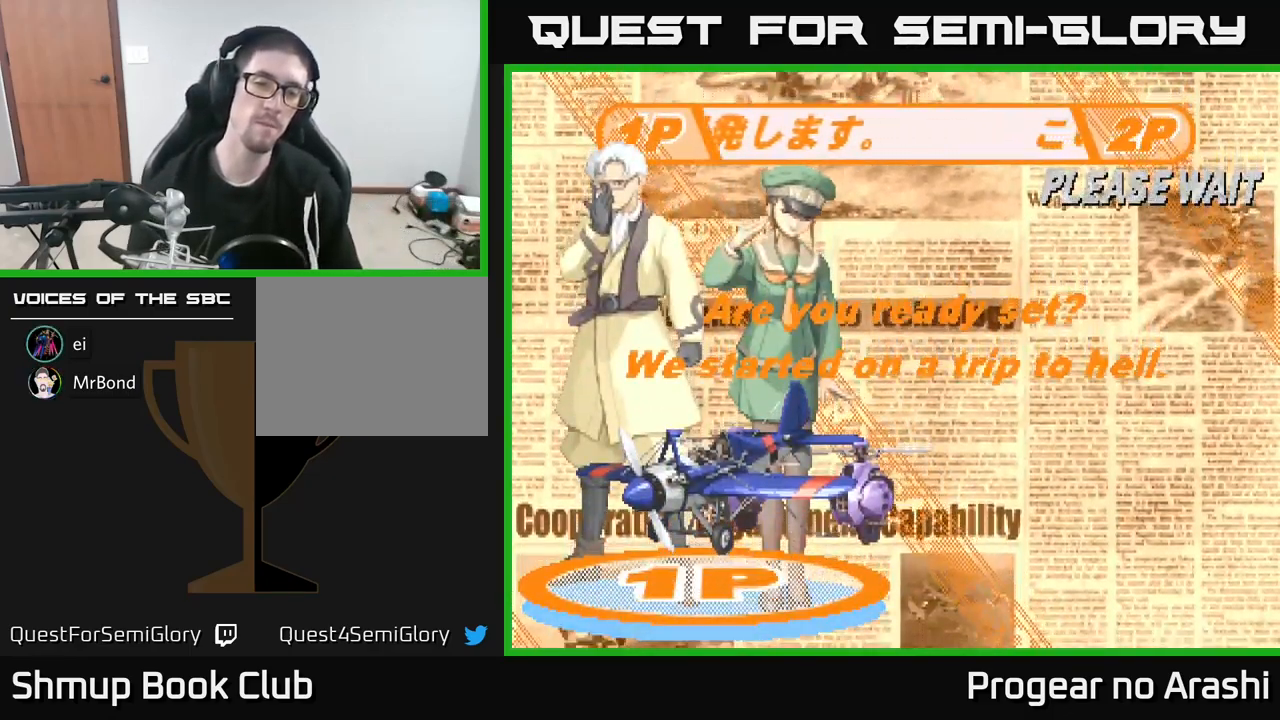
{"buttons": ["A", "X"], "left_stick": "center", "events": [[84, "A", "down"], [117, "X", "up"], [200, "X", "down"], [217, "A", "up"], [317, "A", "down"], [350, "X", "up"], [400, "X", "down"], [417, "A", "up"], [500, "A", "down"]]}
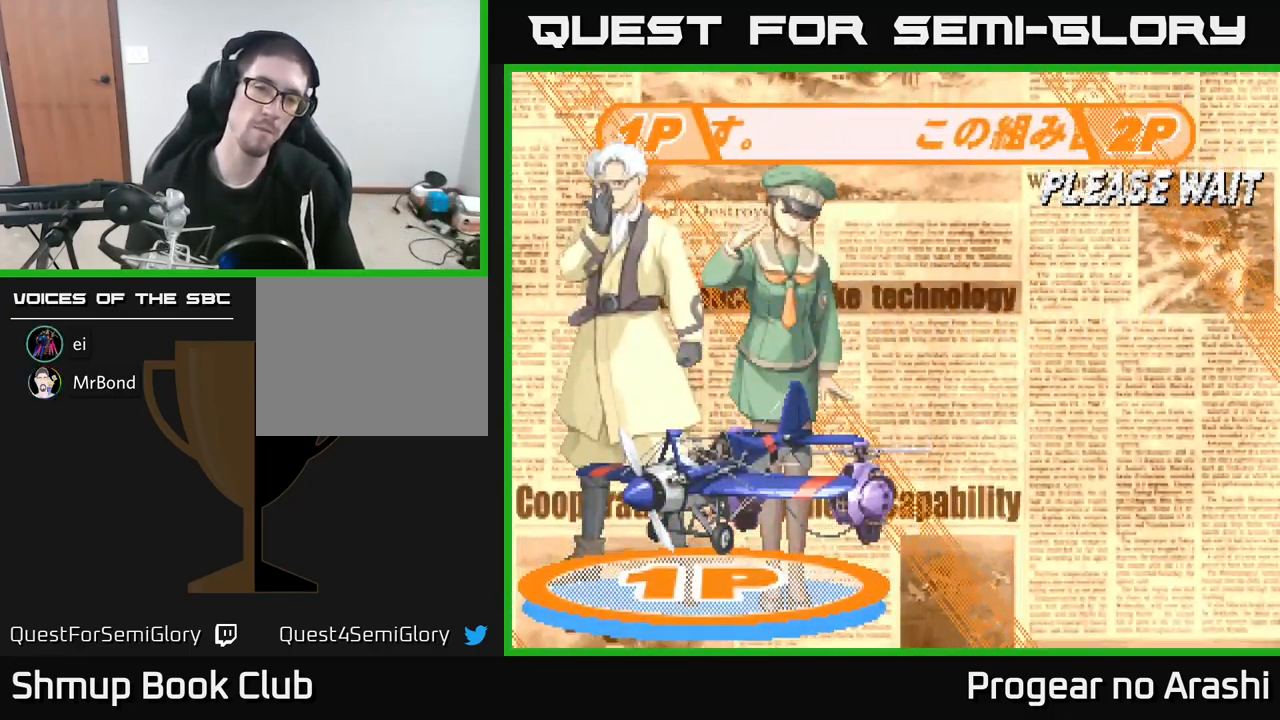
{"buttons": [], "left_stick": "center", "events": [[34, "X", "up"], [117, "X", "down"], [134, "A", "up"], [234, "A", "down"], [267, "X", "up"], [367, "A", "up"]]}
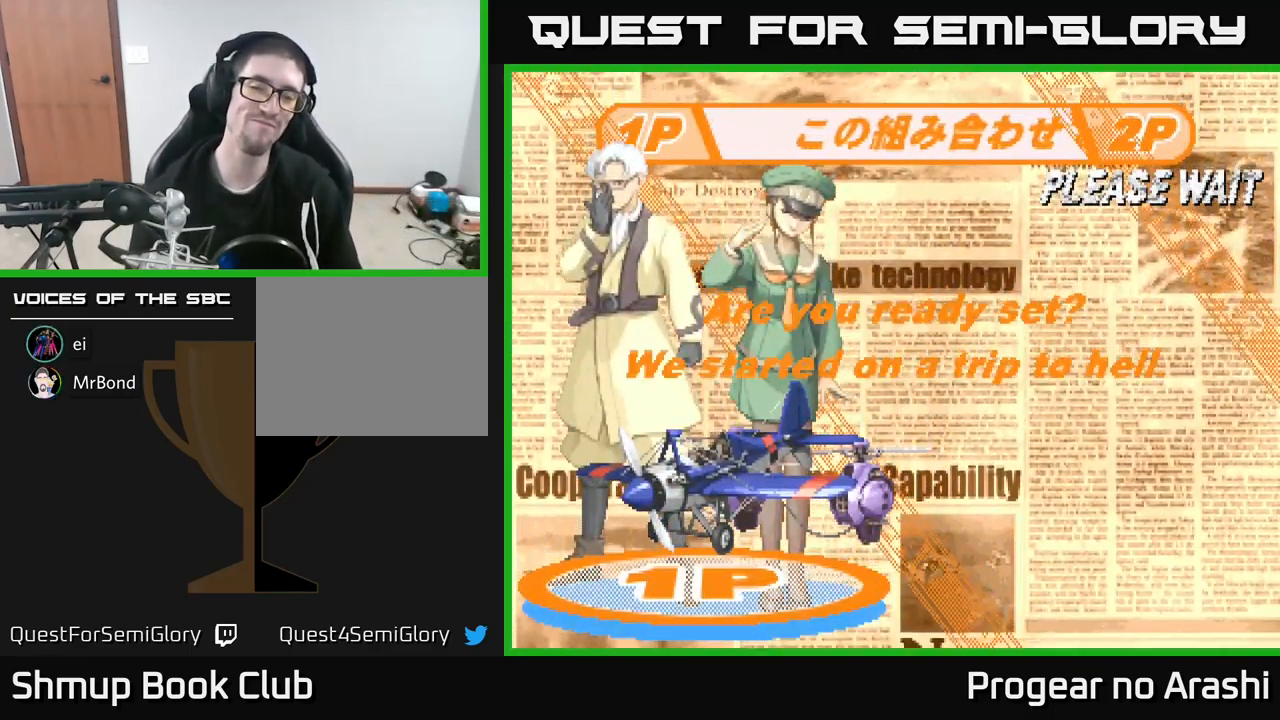
{"buttons": ["A"], "left_stick": "center", "events": [[283, "A", "down"], [283, "X", "down"], [433, "X", "up"]]}
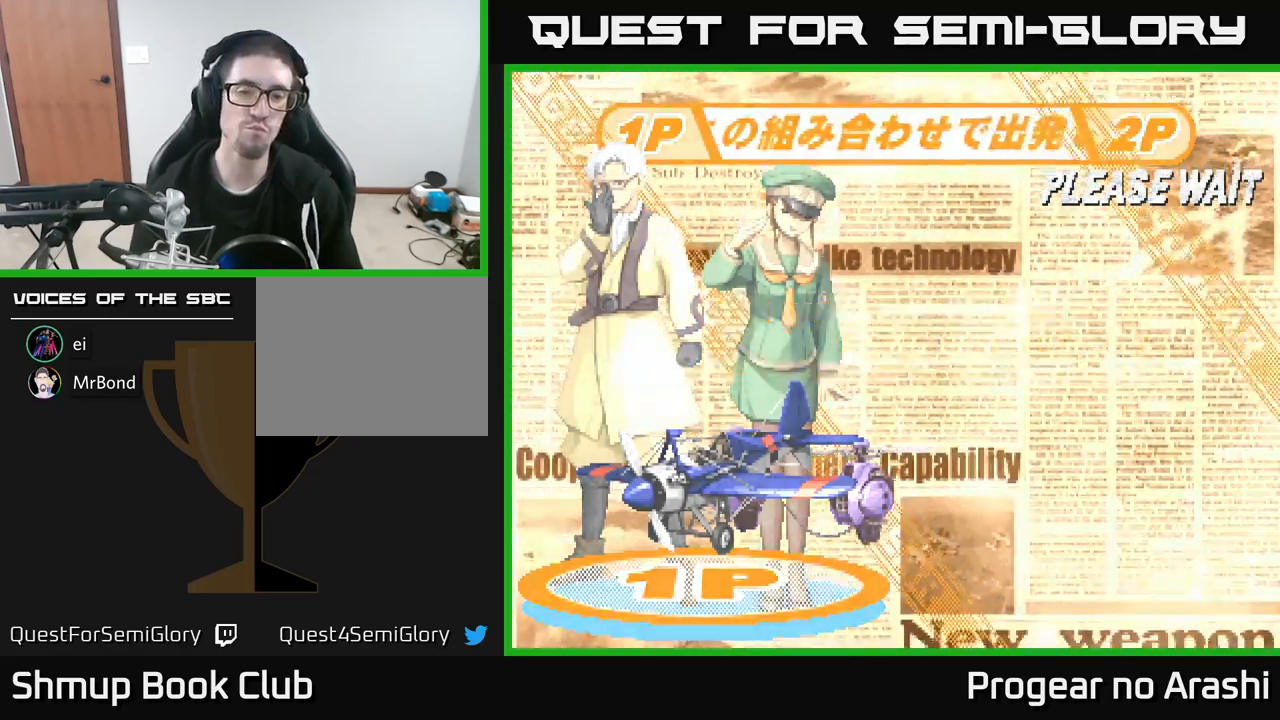
{"buttons": [], "left_stick": "center", "events": [[17, "A", "up"], [50, "X", "down"], [167, "X", "up"], [184, "A", "down"], [234, "A", "up"]]}
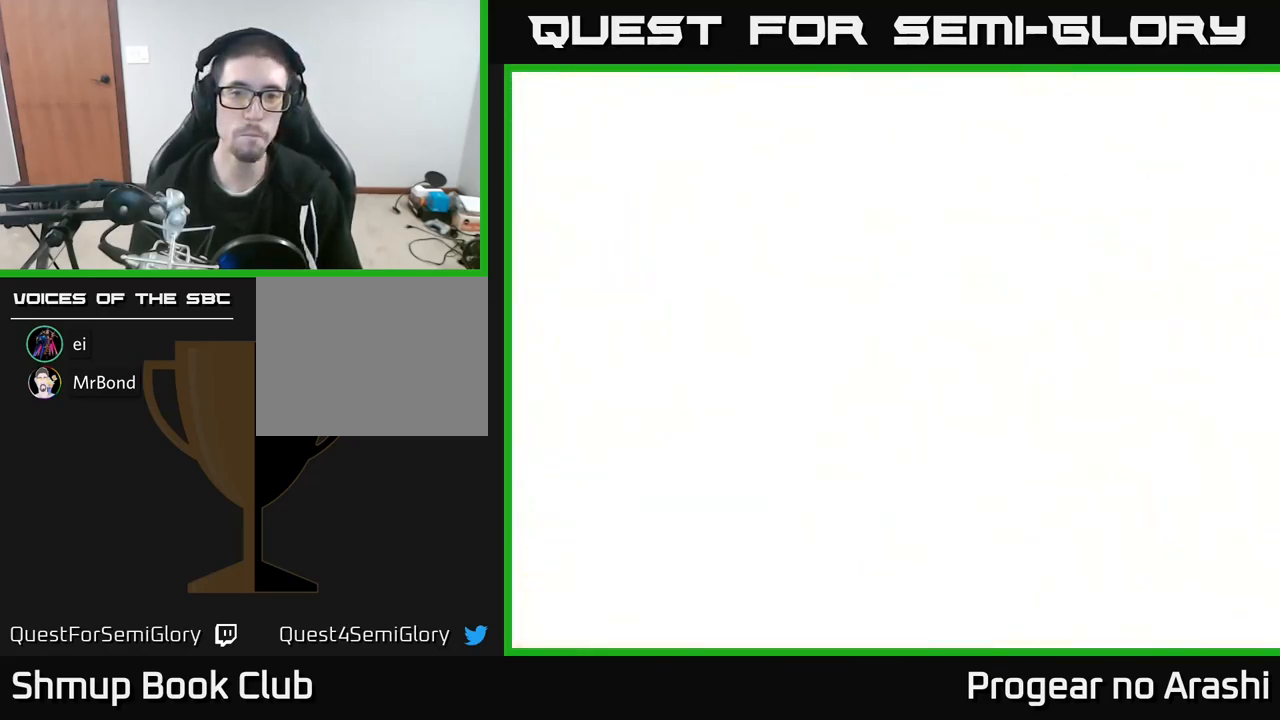
{"buttons": [], "left_stick": "center", "events": [[267, "DPAD_RIGHT", "down"], [467, "DPAD_RIGHT", "up"]]}
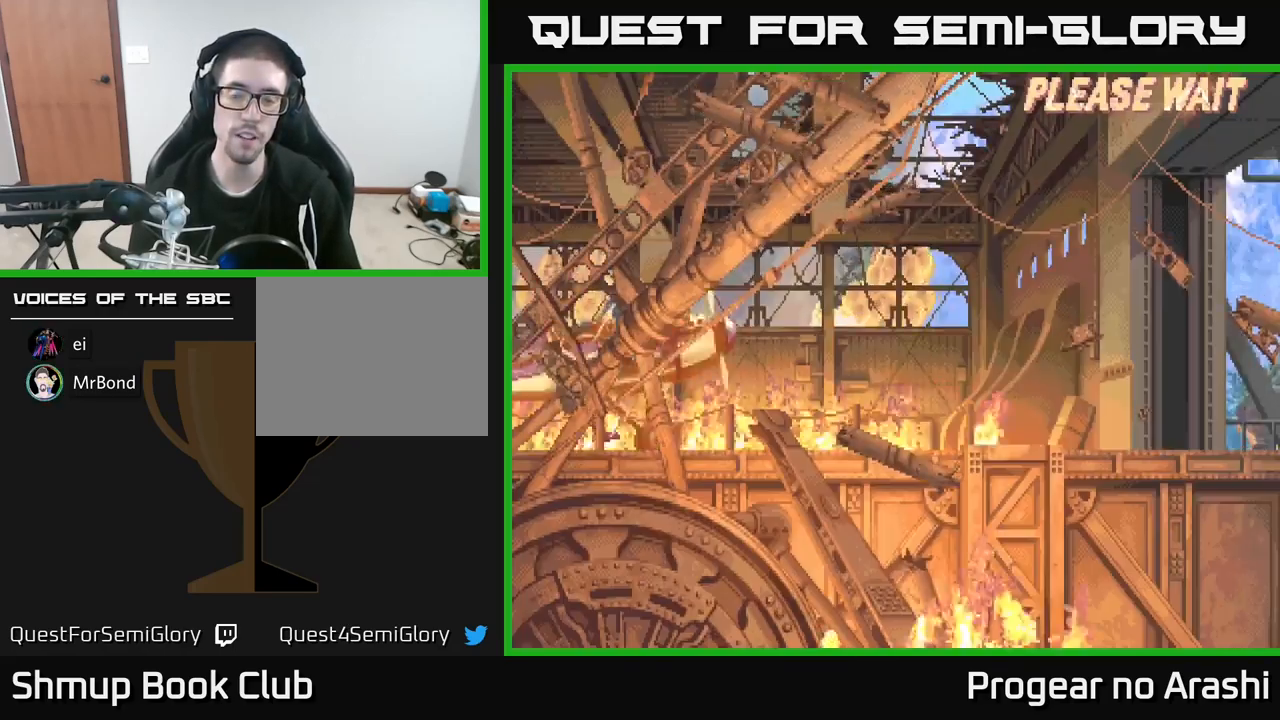
{"buttons": ["X"], "left_stick": "center", "events": [[450, "X", "down"]]}
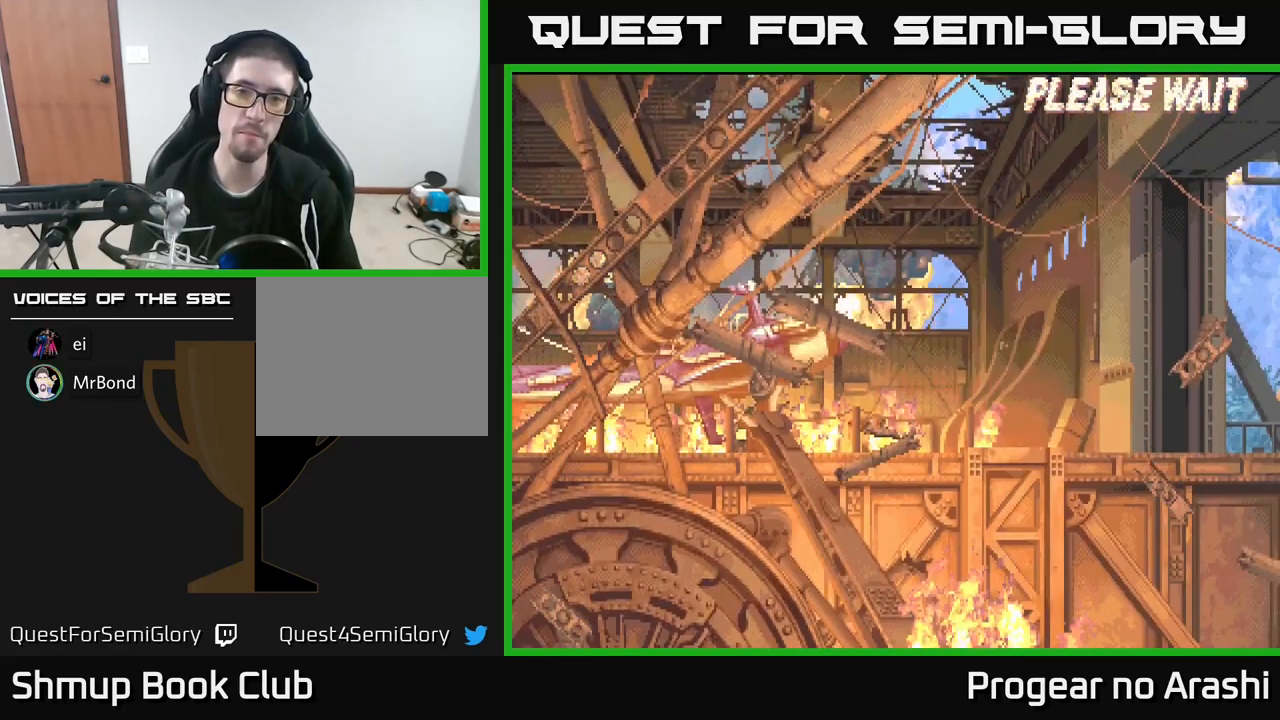
{"buttons": [], "left_stick": "center", "events": [[67, "A", "down"], [134, "X", "up"], [217, "A", "up"], [234, "X", "down"], [317, "A", "down"], [367, "X", "up"], [467, "A", "up"]]}
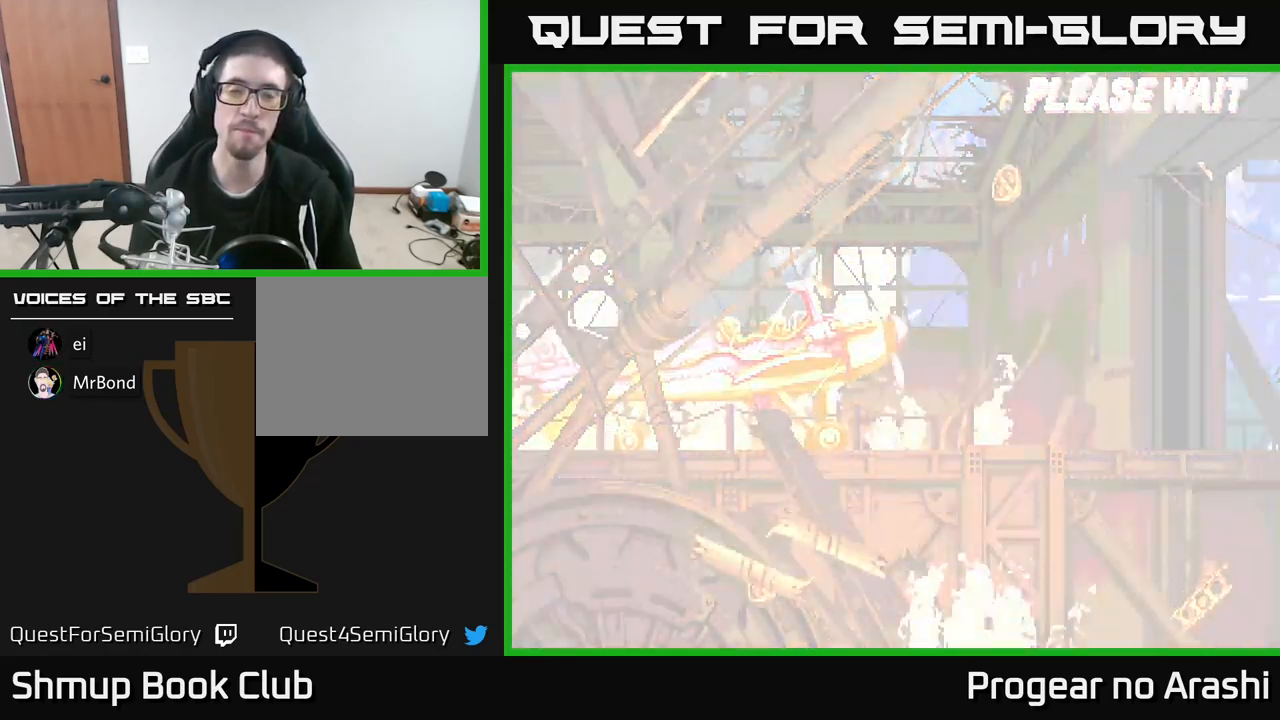
{"buttons": ["DPAD_RIGHT"], "left_stick": "center", "events": [[434, "DPAD_RIGHT", "down"]]}
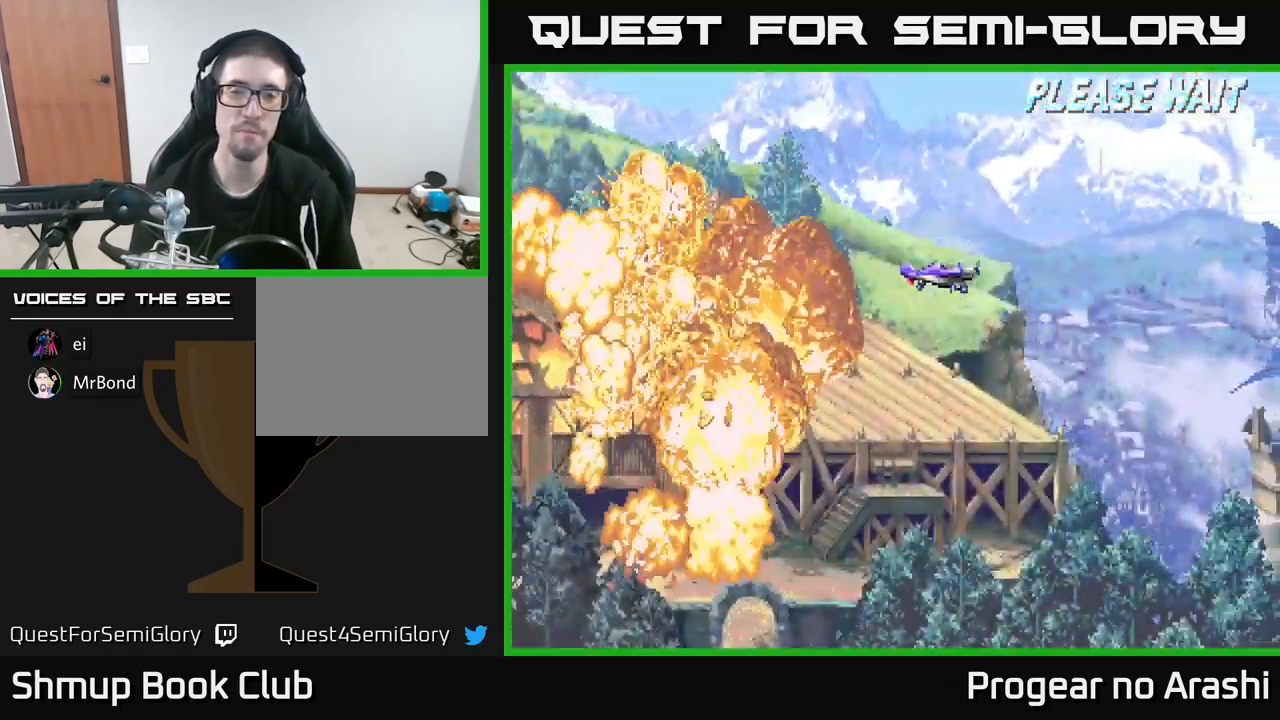
{"buttons": [], "left_stick": "center", "events": [[417, "DPAD_RIGHT", "up"]]}
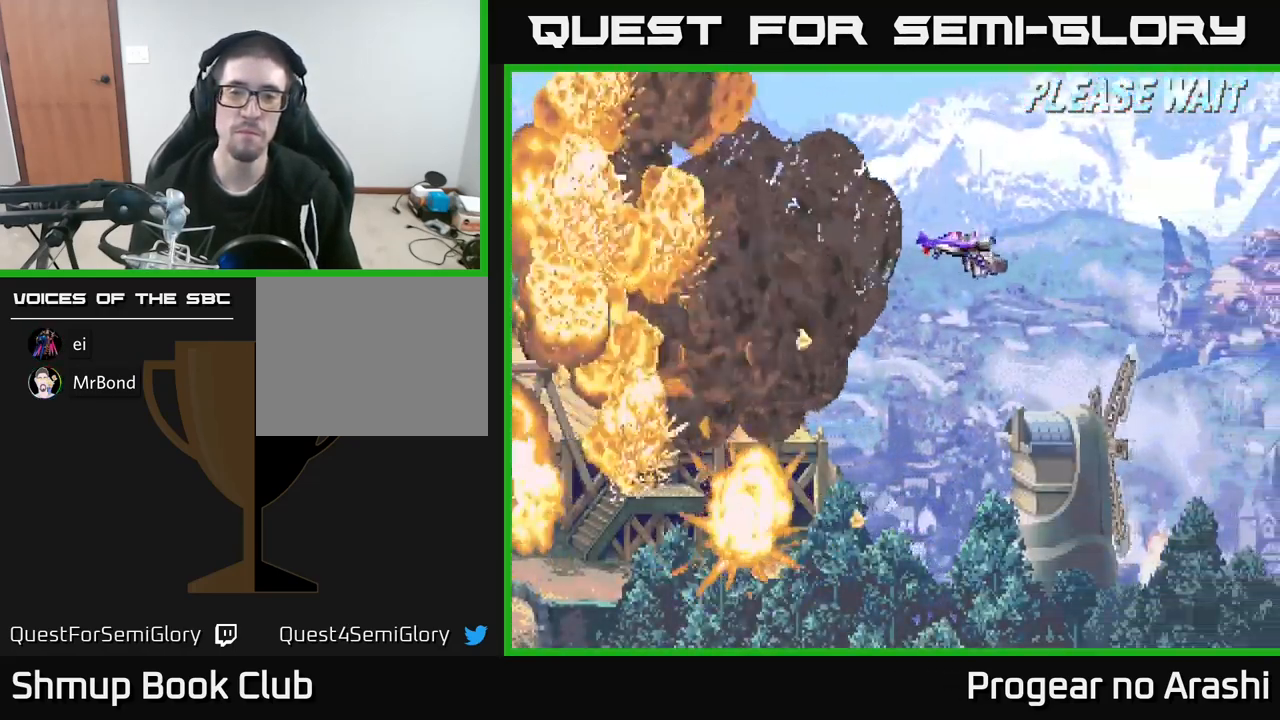
{"buttons": ["DPAD_RIGHT"], "left_stick": "center", "events": [[117, "DPAD_RIGHT", "down"]]}
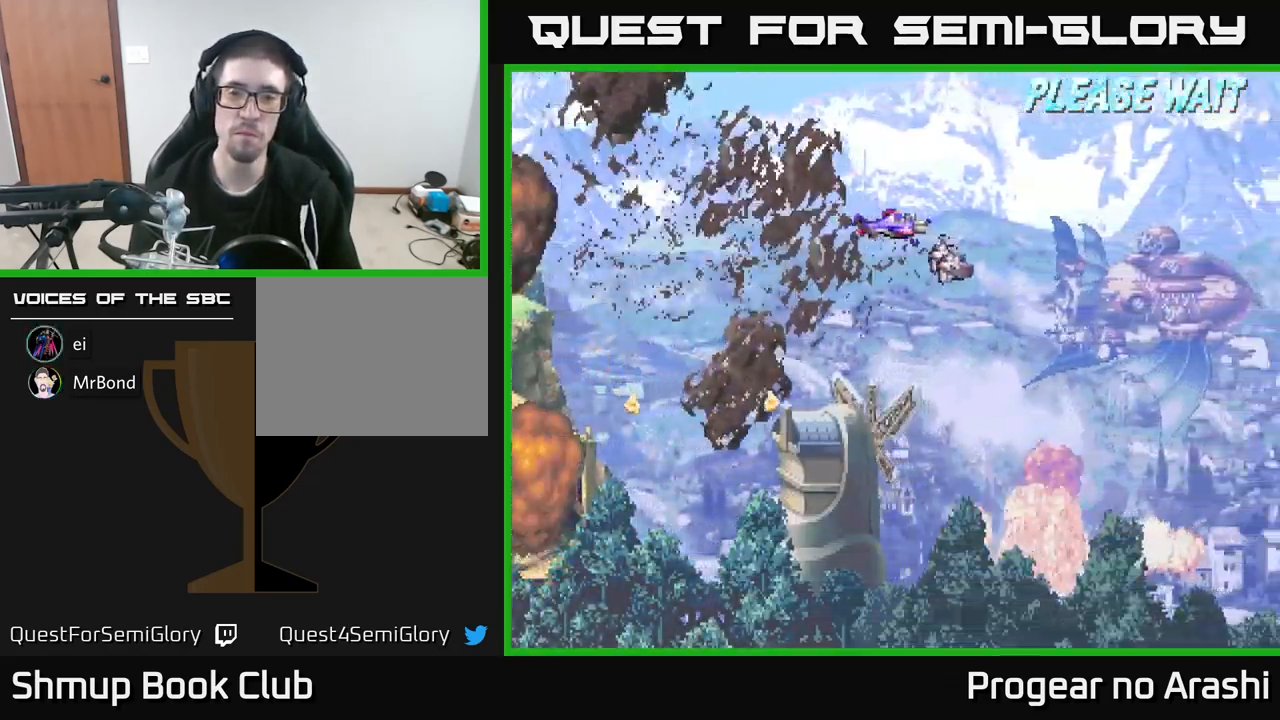
{"buttons": ["DPAD_RIGHT"], "left_stick": "center", "events": []}
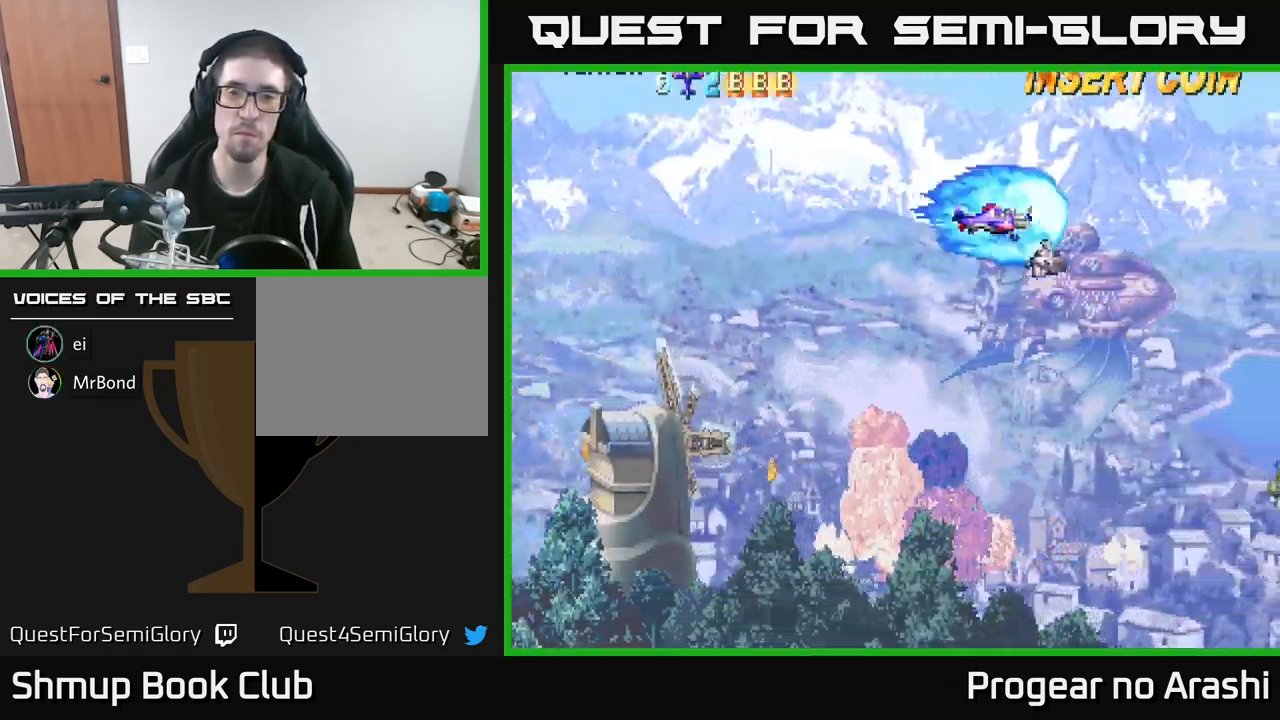
{"buttons": ["DPAD_LEFT"], "left_stick": "center", "events": [[50, "DPAD_DOWN", "down"], [100, "DPAD_RIGHT", "up"], [200, "DPAD_RIGHT", "down"], [300, "DPAD_DOWN", "up"], [317, "DPAD_DOWN", "down"], [384, "DPAD_RIGHT", "up"], [417, "DPAD_LEFT", "down"], [450, "DPAD_DOWN", "up"]]}
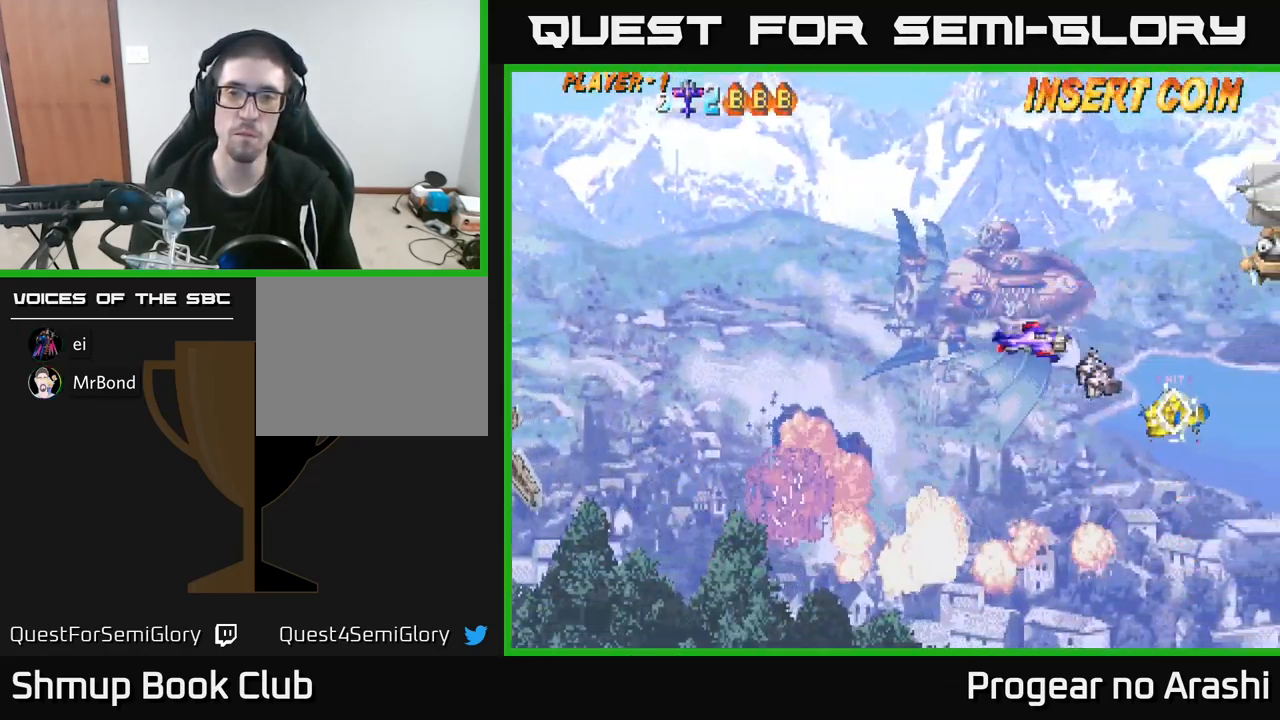
{"buttons": ["DPAD_UP", "DPAD_RIGHT"], "left_stick": "center", "events": [[17, "DPAD_UP", "down"], [117, "DPAD_LEFT", "up"], [134, "DPAD_LEFT", "down"], [151, "DPAD_LEFT", "up"], [284, "DPAD_RIGHT", "down"]]}
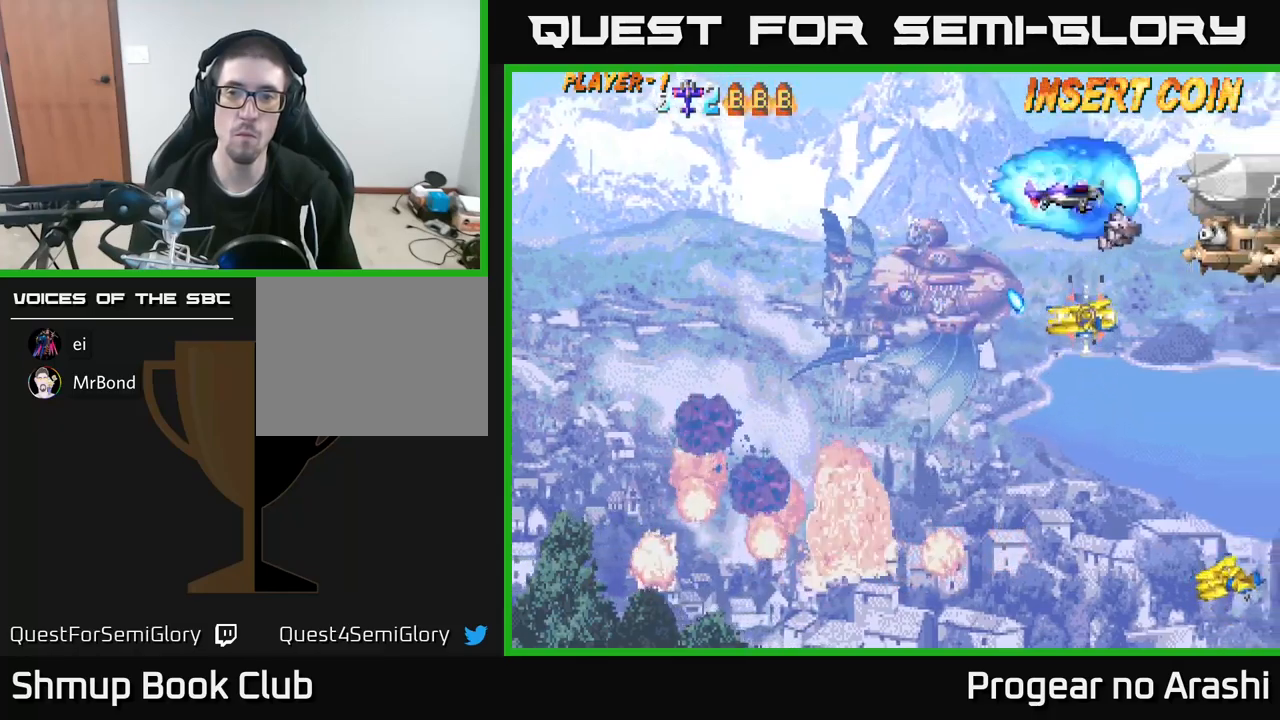
{"buttons": ["DPAD_LEFT"], "left_stick": "center", "events": [[50, "DPAD_RIGHT", "up"], [100, "DPAD_LEFT", "down"], [167, "DPAD_UP", "up"], [183, "DPAD_LEFT", "up"], [283, "DPAD_LEFT", "down"]]}
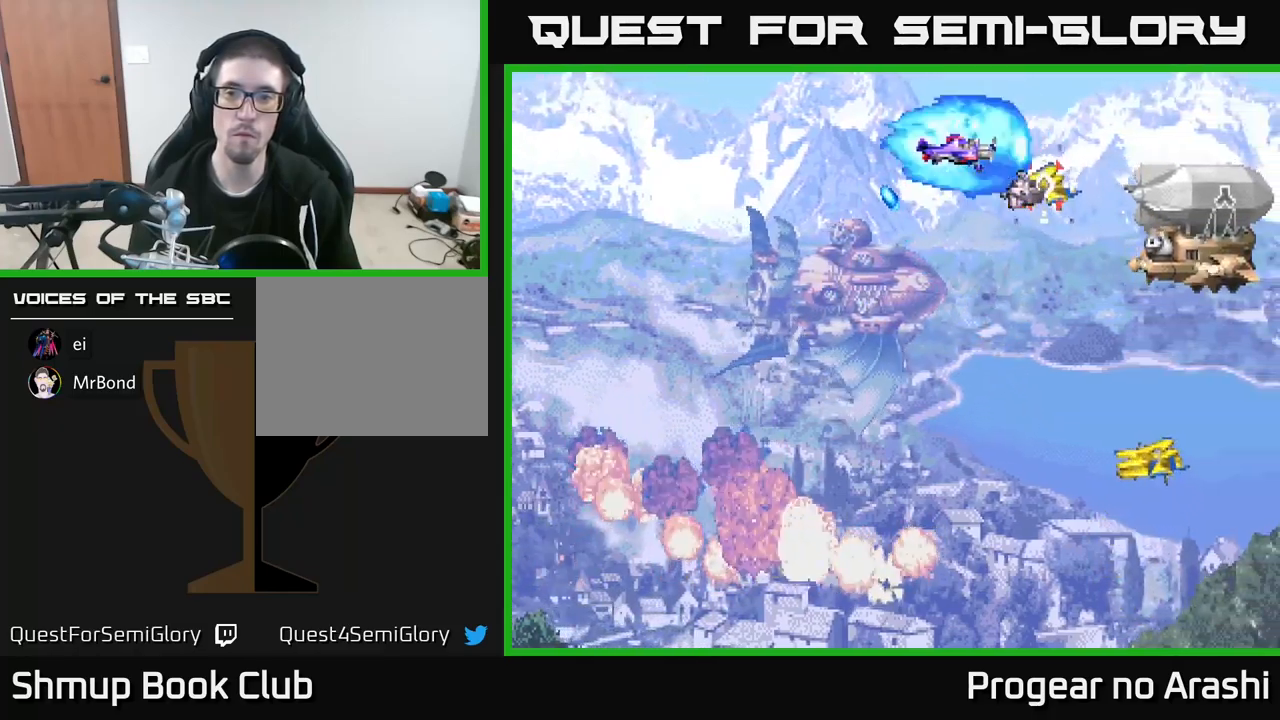
{"buttons": [], "left_stick": "center", "events": [[33, "DPAD_DOWN", "down"], [117, "DPAD_LEFT", "up"], [367, "DPAD_DOWN", "up"], [383, "DPAD_RIGHT", "down"], [467, "DPAD_RIGHT", "up"]]}
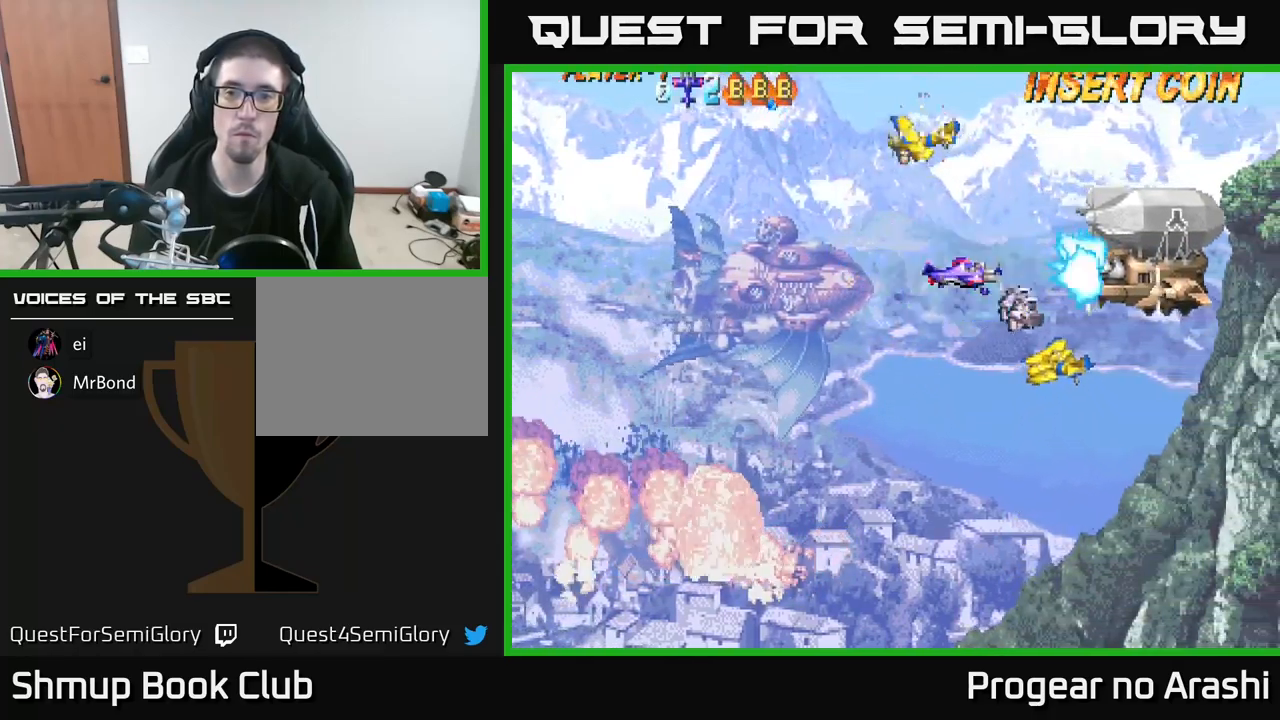
{"buttons": ["DPAD_LEFT"], "left_stick": "center", "events": [[83, "DPAD_LEFT", "down"], [183, "DPAD_DOWN", "down"], [267, "DPAD_DOWN", "up"]]}
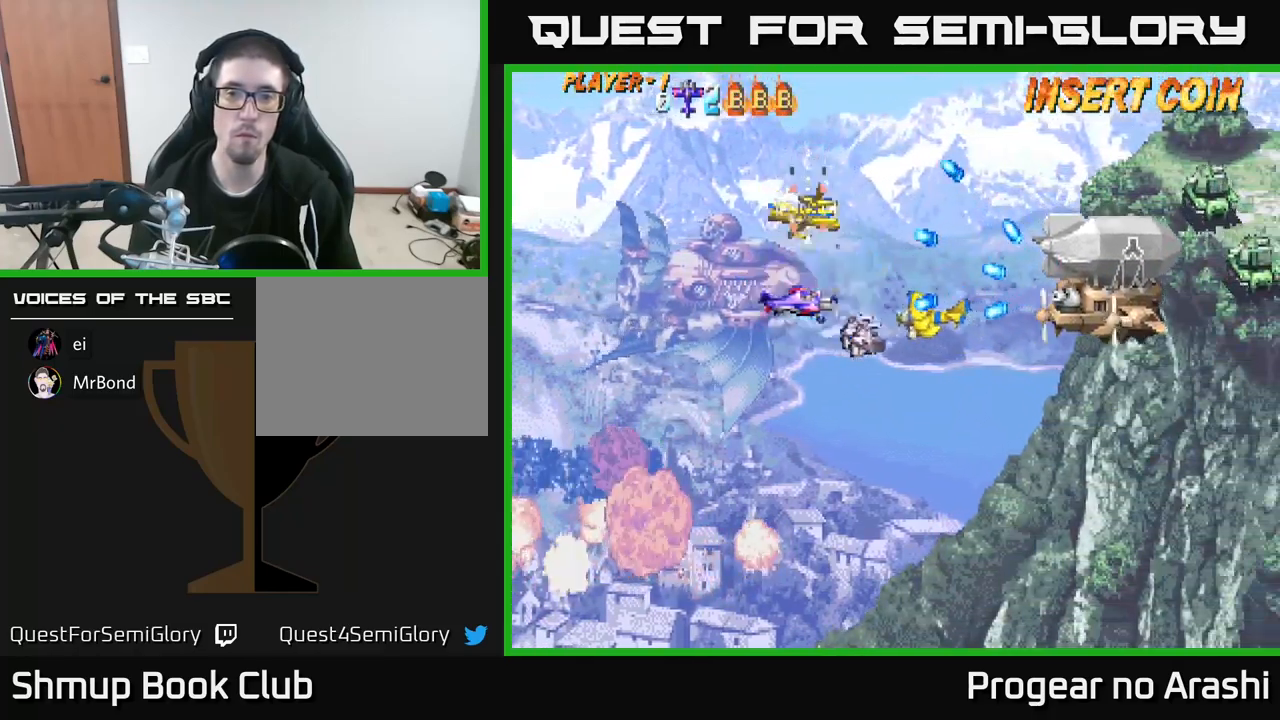
{"buttons": ["X", "DPAD_UP", "DPAD_LEFT"], "left_stick": "center", "events": [[17, "X", "down"], [383, "DPAD_UP", "down"], [400, "DPAD_LEFT", "up"], [467, "DPAD_LEFT", "down"]]}
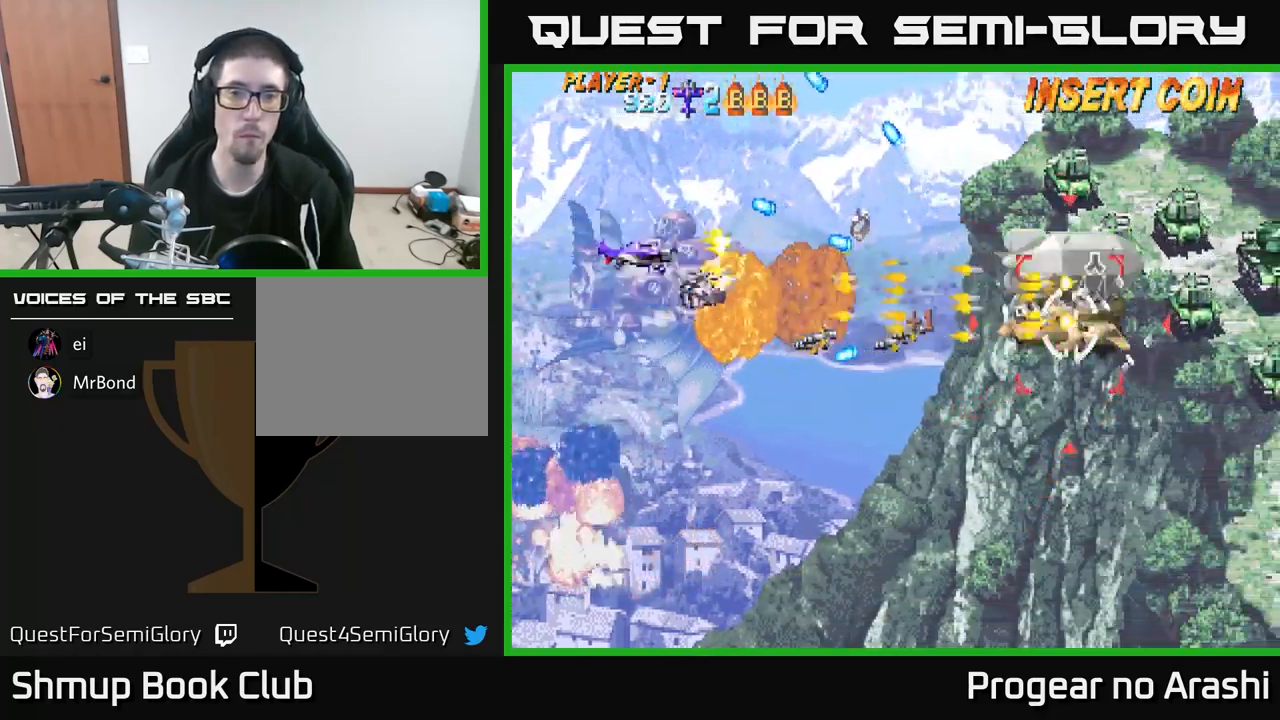
{"buttons": ["DPAD_RIGHT"], "left_stick": "center", "events": [[33, "DPAD_LEFT", "up"], [183, "DPAD_LEFT", "down"], [300, "DPAD_LEFT", "up"], [333, "DPAD_RIGHT", "down"], [350, "X", "up"], [383, "DPAD_UP", "up"]]}
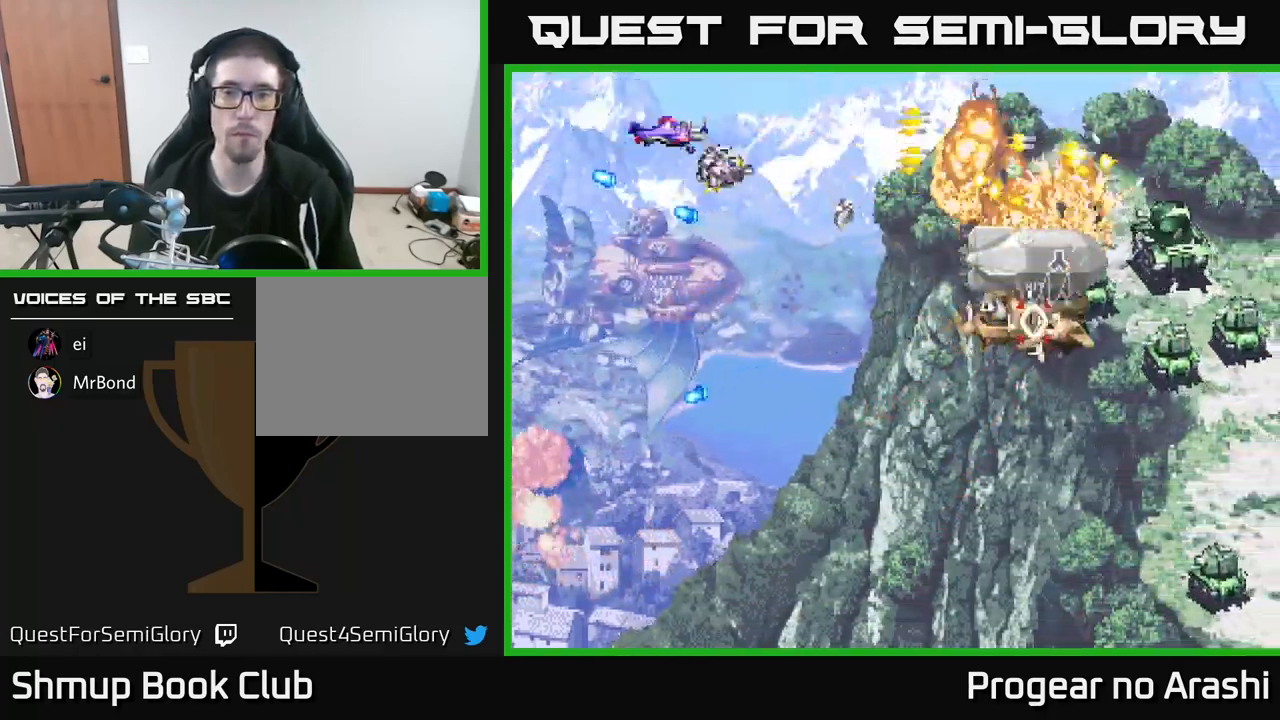
{"buttons": ["DPAD_DOWN", "DPAD_RIGHT"], "left_stick": "center", "events": [[83, "DPAD_DOWN", "down"], [100, "DPAD_RIGHT", "up"], [350, "DPAD_RIGHT", "down"]]}
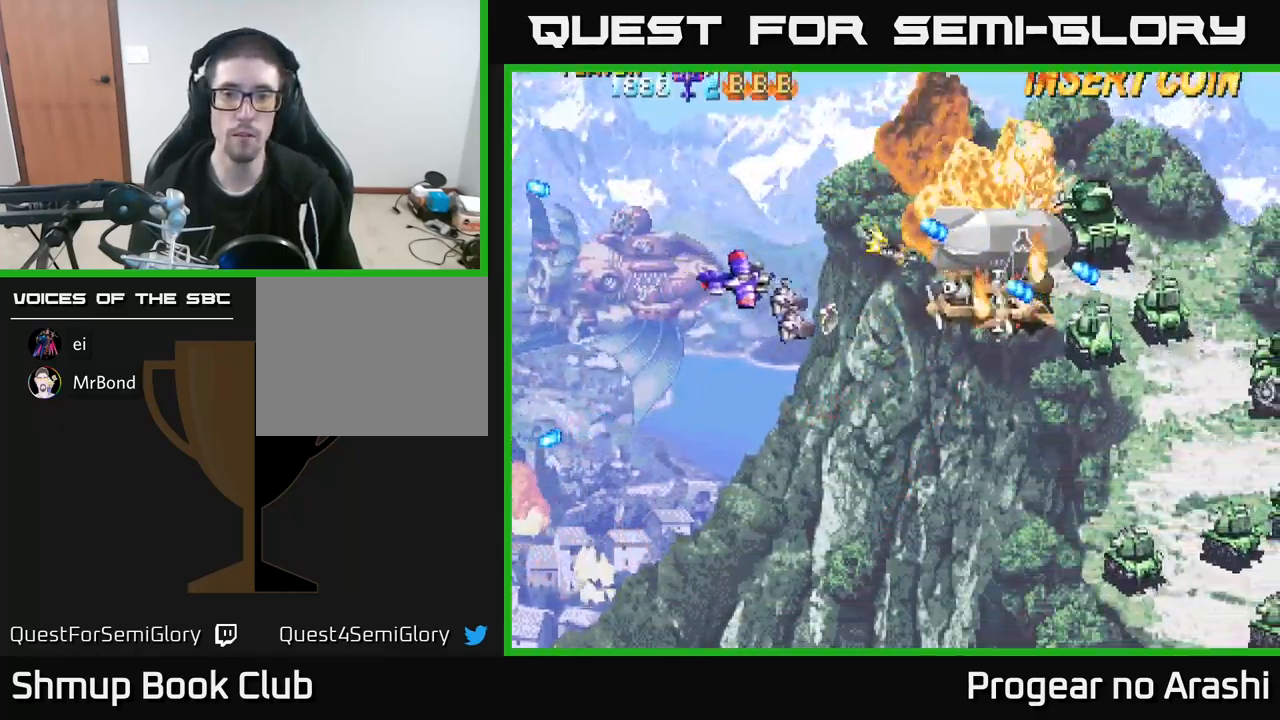
{"buttons": ["X", "DPAD_LEFT"], "left_stick": "center", "events": [[100, "DPAD_DOWN", "up"], [167, "DPAD_RIGHT", "up"], [183, "DPAD_UP", "down"], [233, "DPAD_LEFT", "down"], [367, "X", "down"], [383, "DPAD_LEFT", "up"], [417, "DPAD_LEFT", "down"], [467, "DPAD_UP", "up"]]}
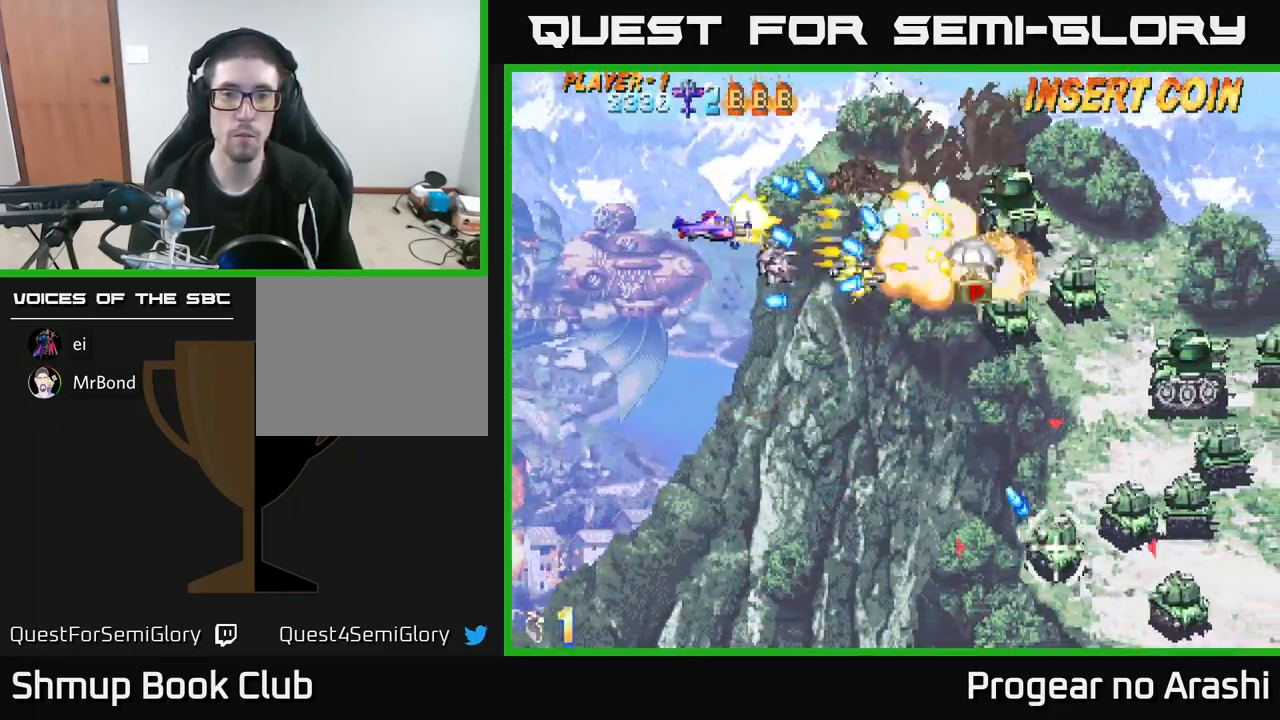
{"buttons": ["X"], "left_stick": "center", "events": [[33, "DPAD_DOWN", "down"], [83, "DPAD_LEFT", "up"], [150, "DPAD_DOWN", "up"], [150, "DPAD_LEFT", "down"], [183, "DPAD_UP", "down"], [267, "DPAD_UP", "up"], [333, "DPAD_DOWN", "down"], [333, "DPAD_LEFT", "up"], [367, "DPAD_DOWN", "up"], [400, "DPAD_LEFT", "down"], [400, "DPAD_UP", "down"], [450, "DPAD_UP", "up"], [483, "DPAD_LEFT", "up"]]}
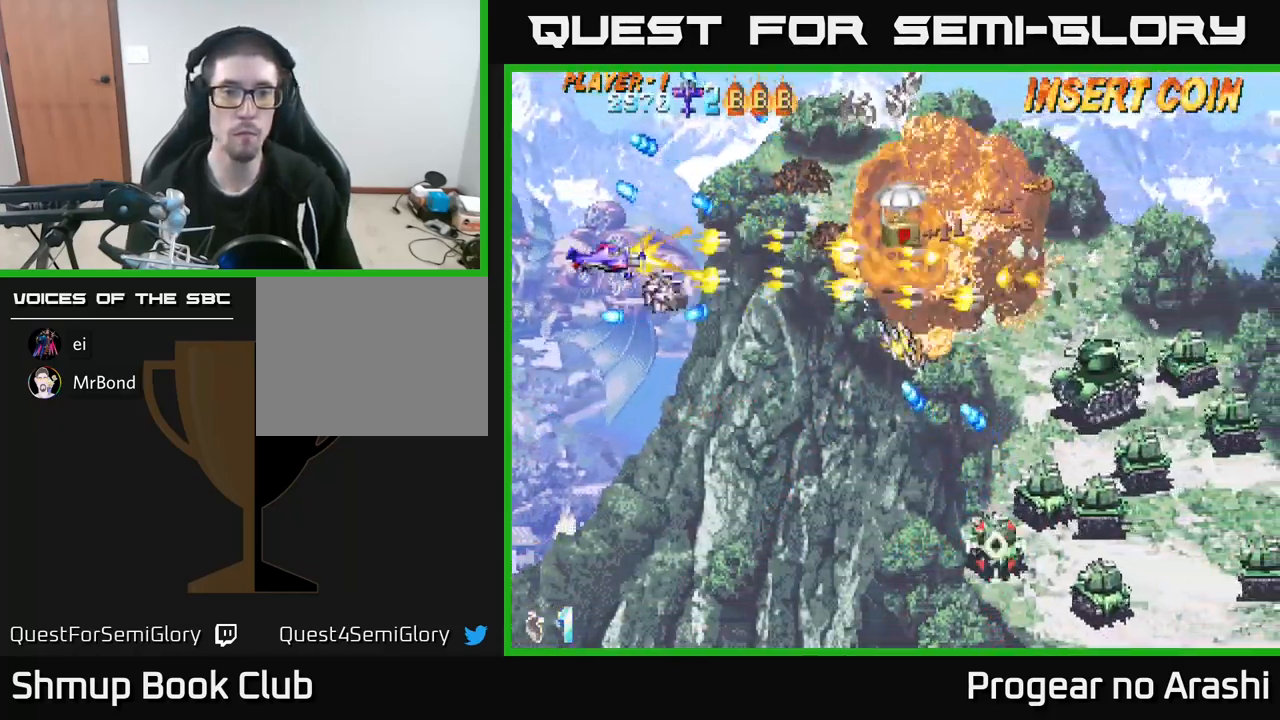
{"buttons": ["DPAD_DOWN", "DPAD_LEFT"], "left_stick": "center", "events": [[33, "A", "down"], [83, "X", "up"], [283, "DPAD_RIGHT", "down"], [367, "A", "up"], [367, "DPAD_RIGHT", "up"], [400, "DPAD_LEFT", "down"], [450, "DPAD_DOWN", "down"]]}